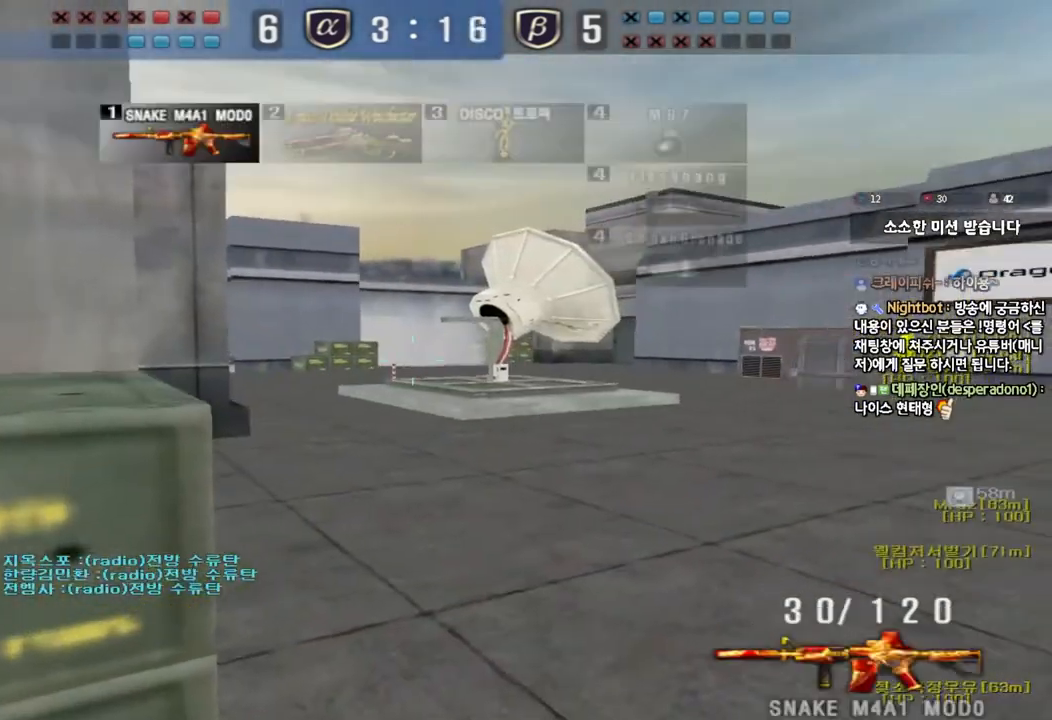
Gameplay with keyboard; each line is a JSON object with the keys held at the frame after it. "events" lists presses ("down") and releases ("up") of "a", "ctrl", "d", "e", "f", "q", "r", "s", "shift", "space", "tab" and "w" between this image and that frame as [ms after this image, input, new state], when the widget could be followed in between. No other keys are recorded. Mouse input is not recorded.
{"keys": ["s", "shift"], "events": [[33, "shift", "down"], [33, "space", "down"], [133, "space", "up"], [200, "a", "up"]]}
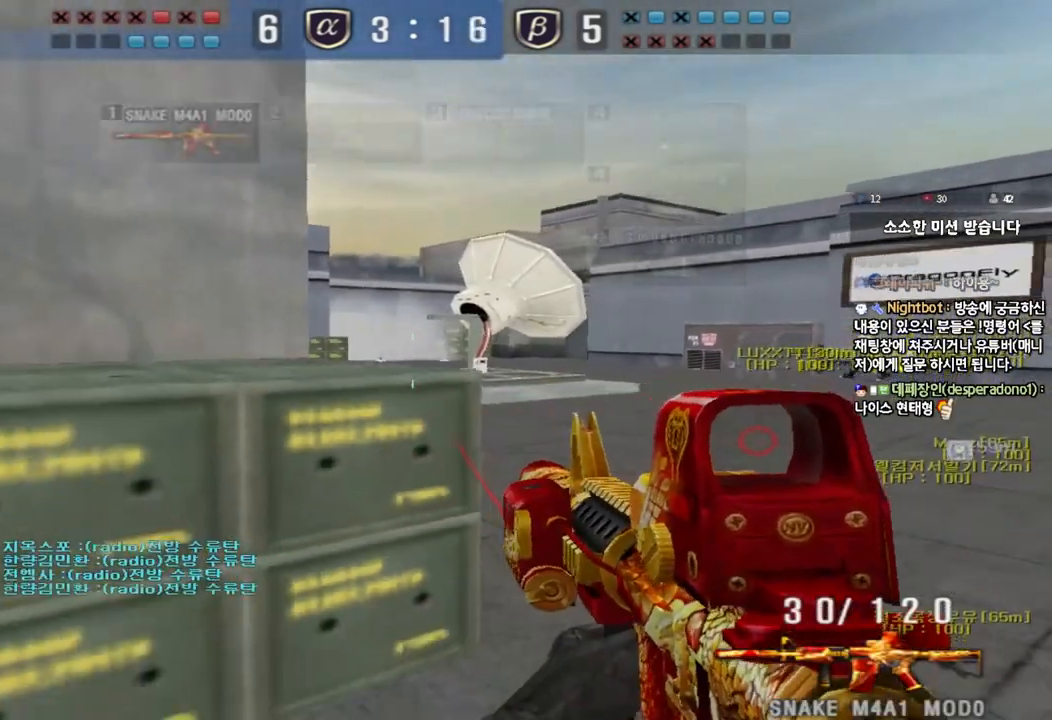
{"keys": ["shift", "w"], "events": [[83, "s", "up"], [250, "w", "down"]]}
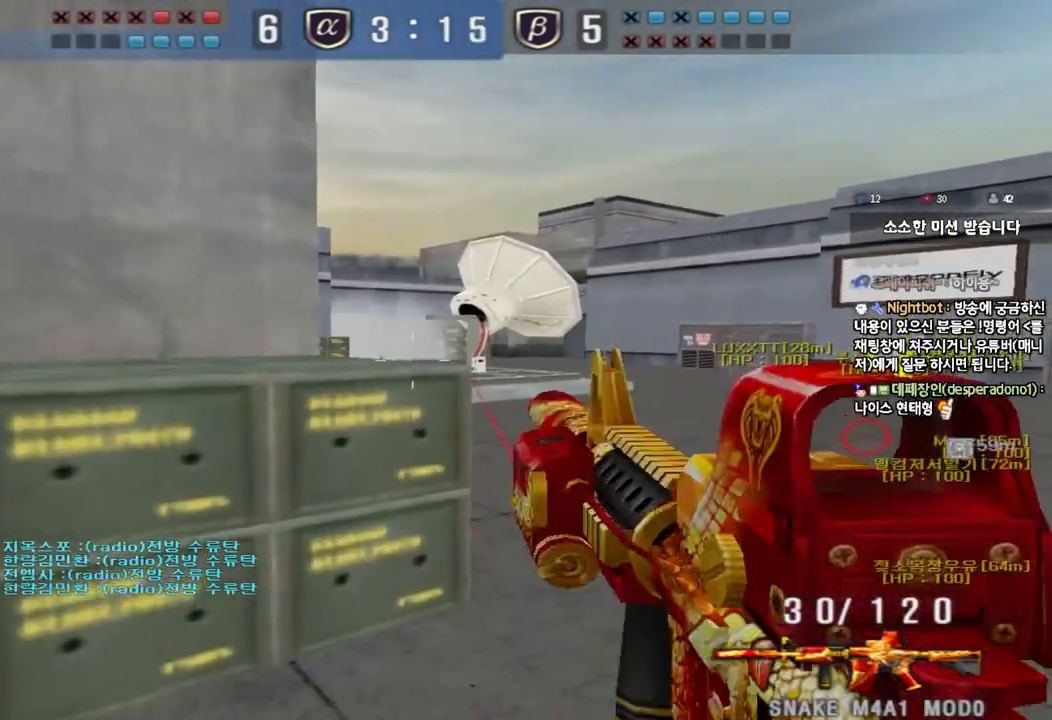
{"keys": ["s", "shift"], "events": [[300, "w", "up"], [417, "s", "down"]]}
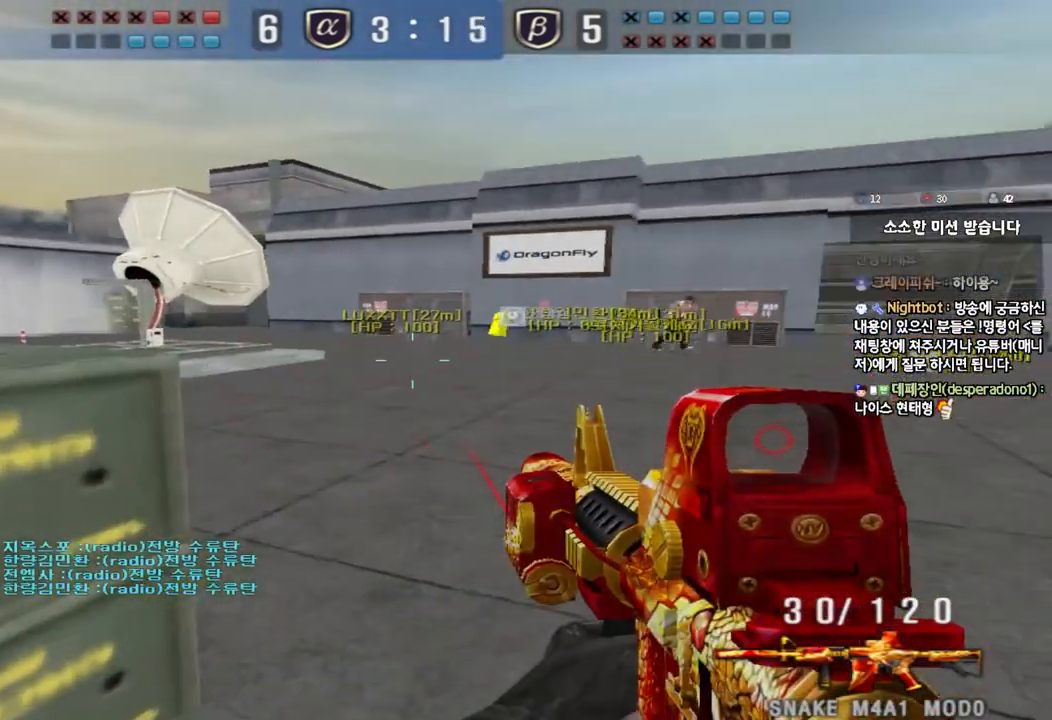
{"keys": ["d", "s", "shift"], "events": [[467, "d", "down"]]}
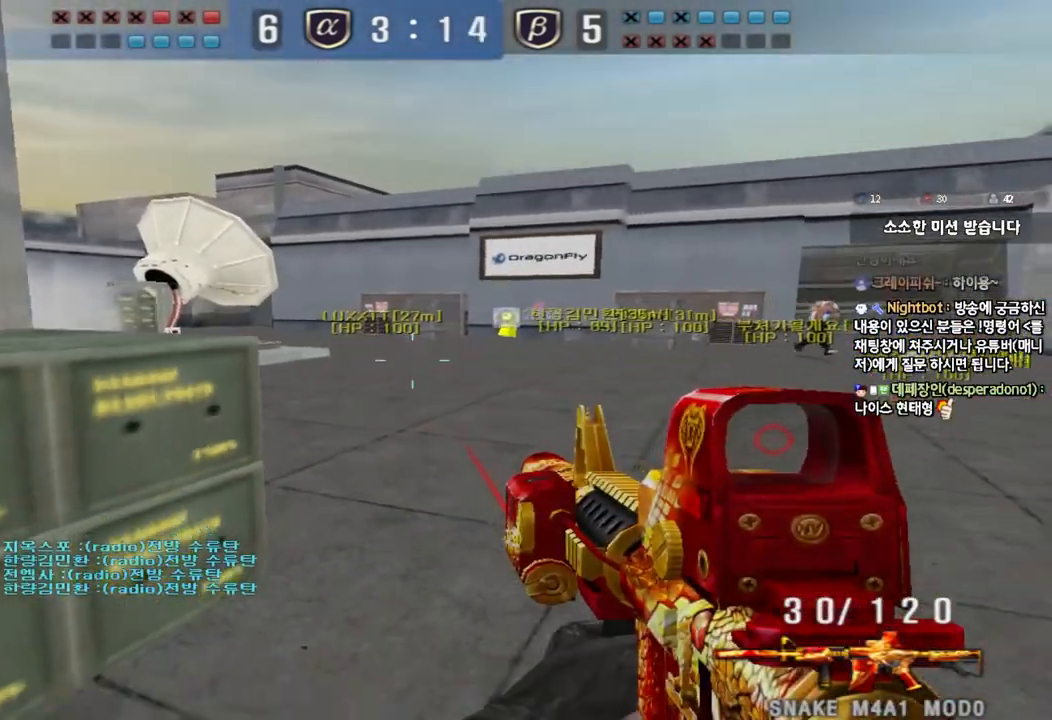
{"keys": ["s", "shift"], "events": [[467, "d", "up"]]}
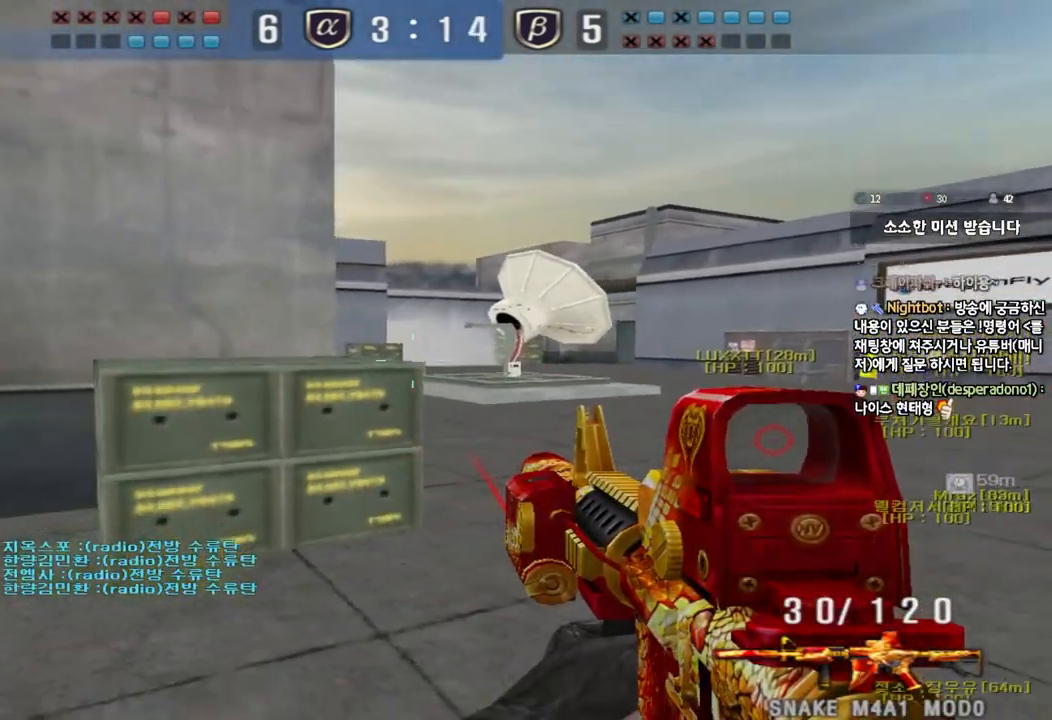
{"keys": ["s", "shift"], "events": [[50, "a", "down"], [233, "a", "up"]]}
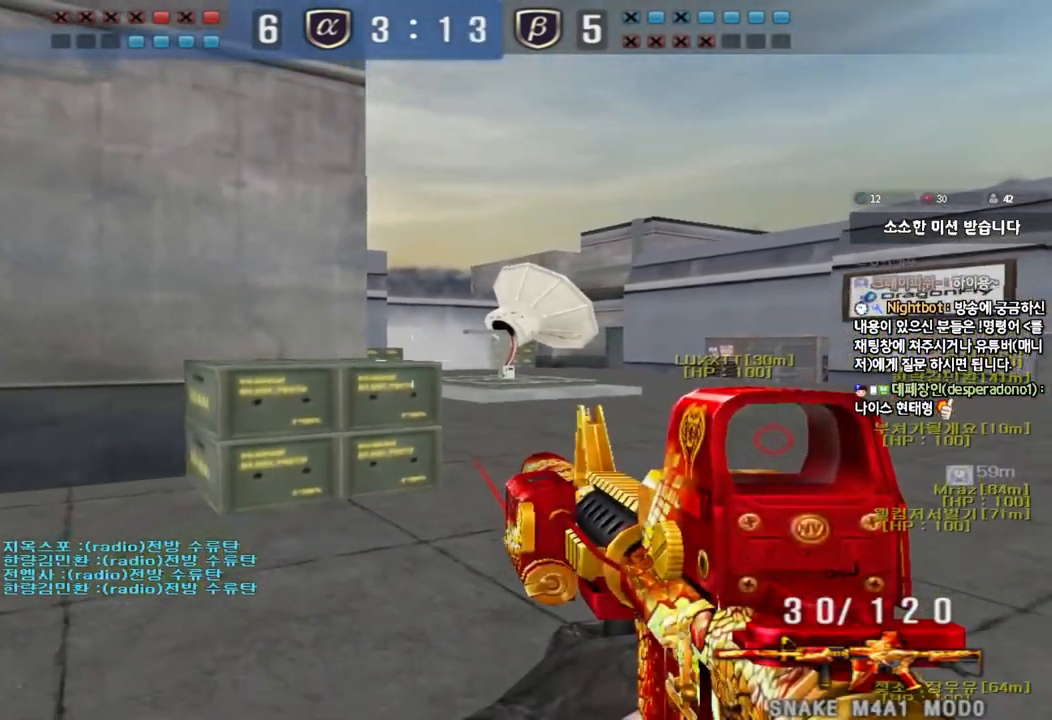
{"keys": ["shift"], "events": [[133, "s", "up"], [250, "a", "down"], [267, "s", "down"], [400, "a", "up"], [417, "s", "up"]]}
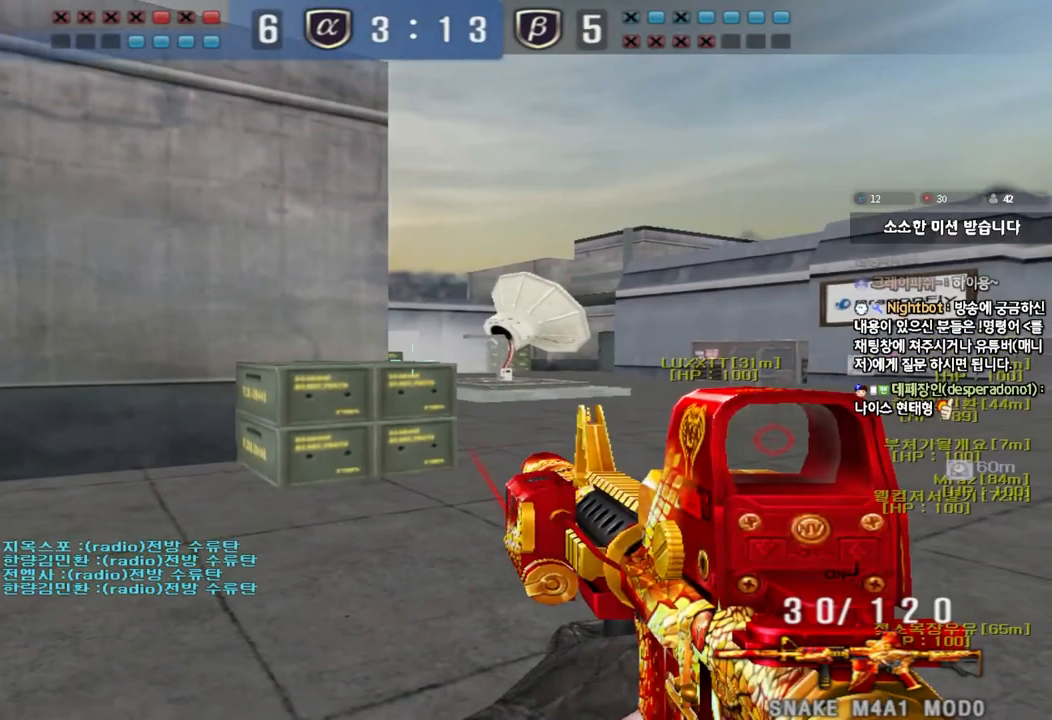
{"keys": ["a", "shift"], "events": [[83, "s", "down"], [150, "s", "up"], [500, "a", "down"]]}
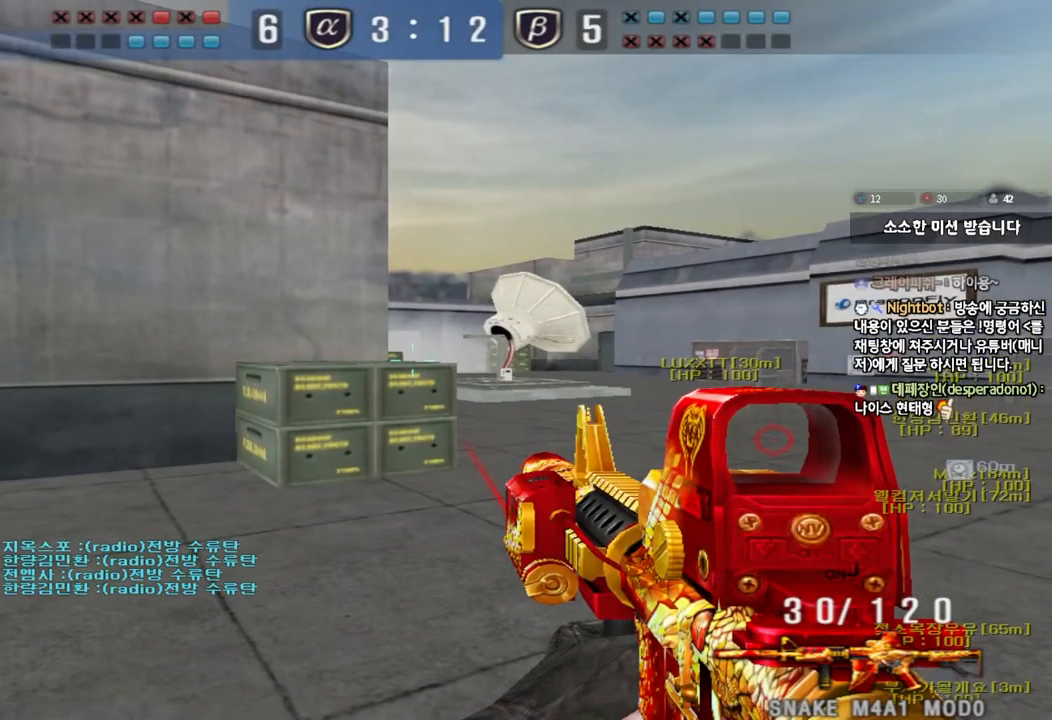
{"keys": ["a", "w"], "events": [[17, "w", "down"], [33, "shift", "up"], [167, "ctrl", "down"], [283, "ctrl", "up"]]}
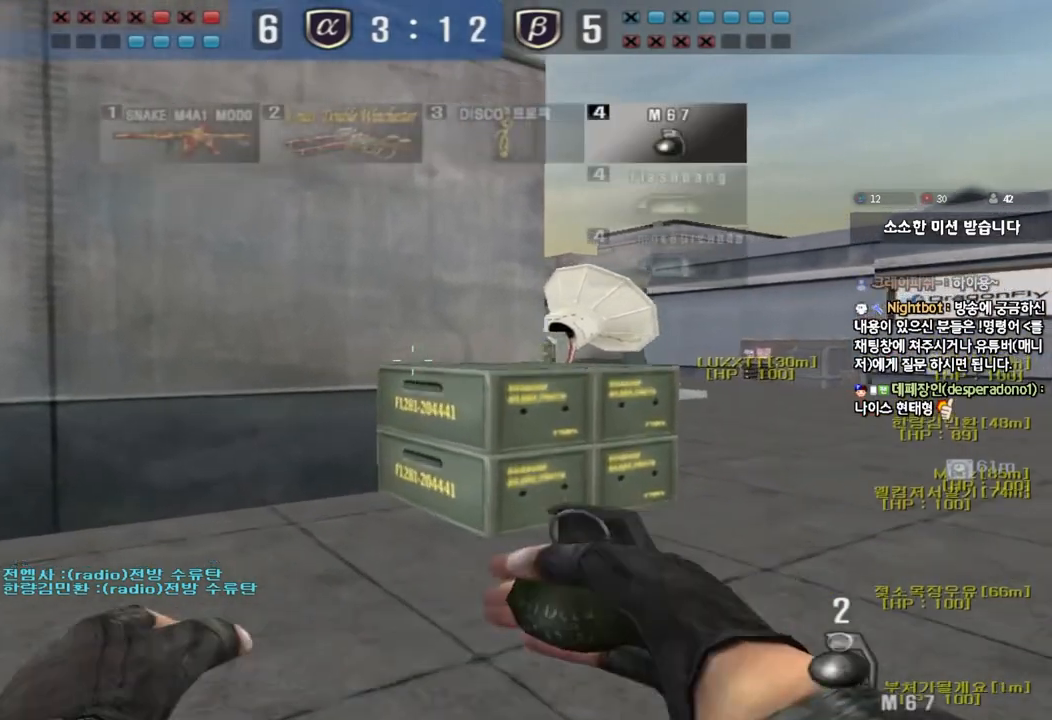
{"keys": [], "events": [[17, "ctrl", "down"], [33, "w", "up"], [50, "a", "up"], [150, "a", "down"], [150, "ctrl", "up"], [150, "w", "down"], [350, "w", "up"], [367, "a", "up"], [367, "ctrl", "down"], [417, "ctrl", "up"]]}
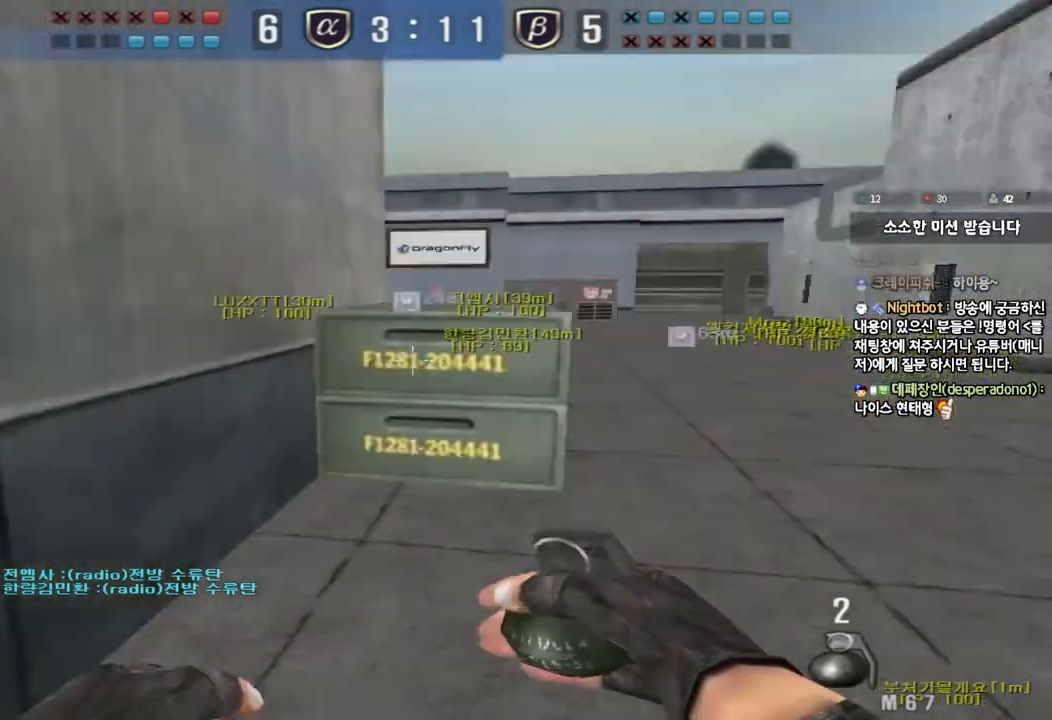
{"keys": ["a", "s"], "events": [[33, "s", "down"], [100, "a", "down"], [117, "shift", "down"], [233, "shift", "up"], [383, "shift", "down"], [433, "shift", "up"]]}
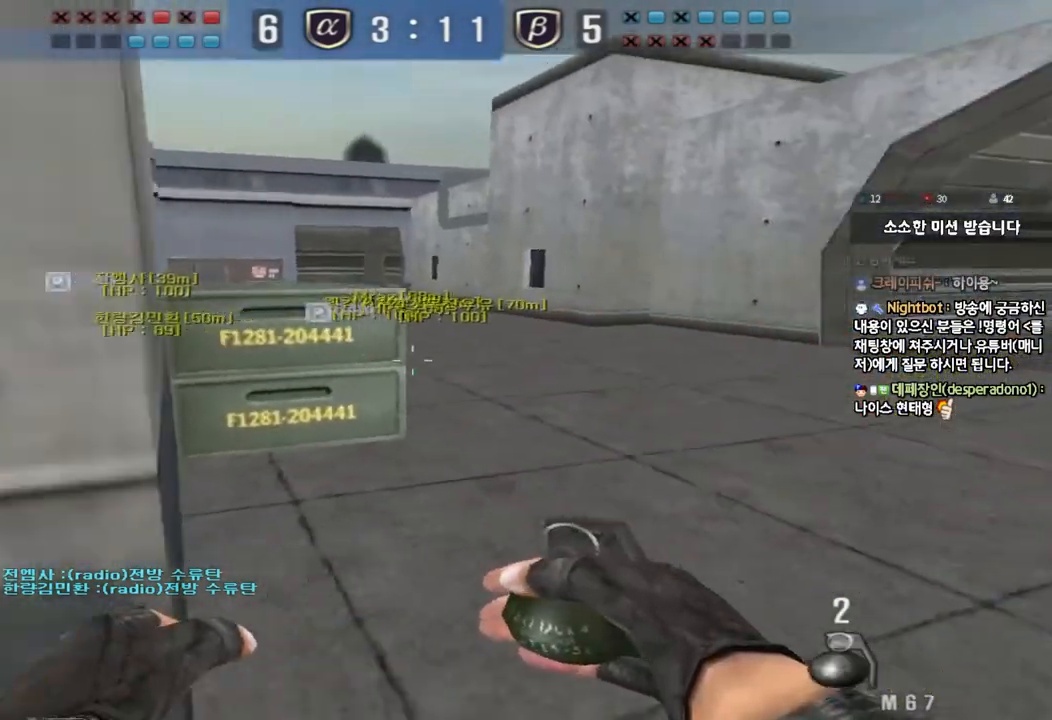
{"keys": ["d", "w"], "events": [[17, "s", "up"], [50, "a", "up"], [50, "shift", "down"], [400, "shift", "up"], [483, "d", "down"], [483, "w", "down"]]}
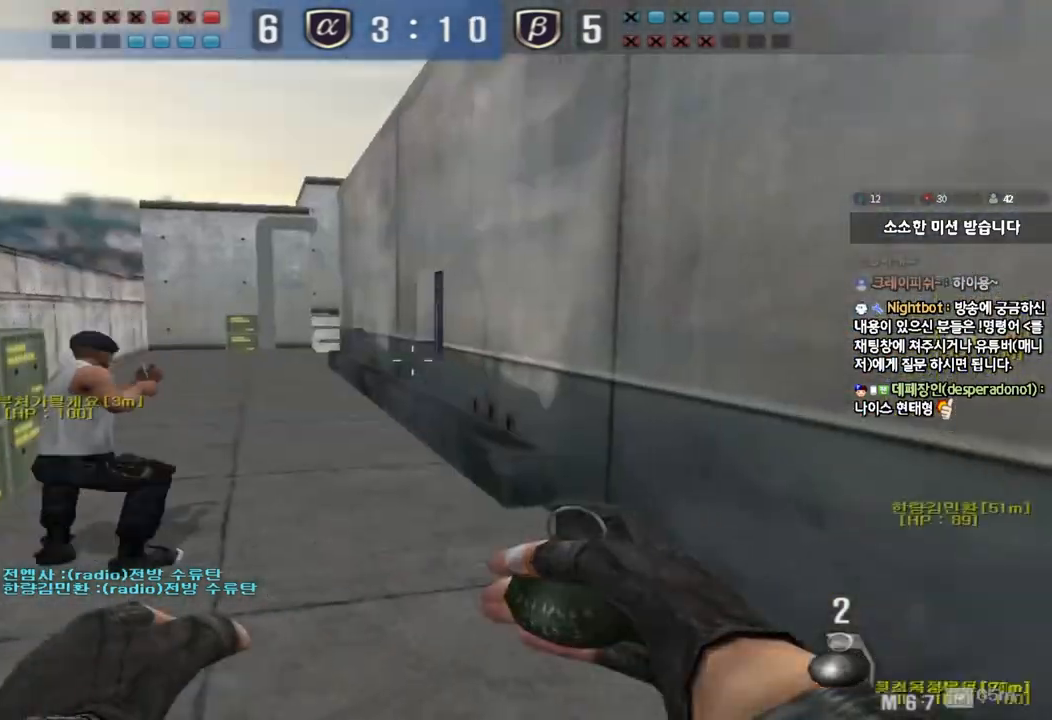
{"keys": ["d", "w"], "events": [[17, "ctrl", "down"], [100, "ctrl", "up"], [333, "ctrl", "down"], [367, "d", "up"], [367, "w", "up"], [450, "ctrl", "up"], [450, "d", "down"], [450, "w", "down"]]}
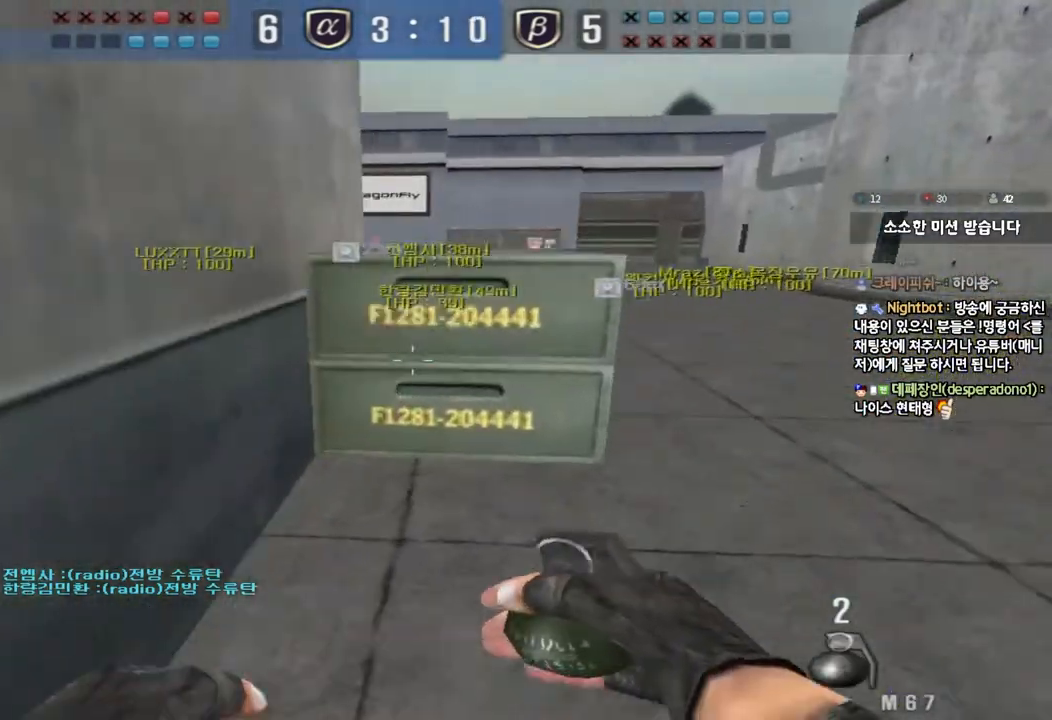
{"keys": ["d", "s", "shift"], "events": [[167, "ctrl", "down"], [167, "d", "up"], [167, "w", "up"], [250, "ctrl", "up"], [283, "d", "down"], [283, "s", "down"], [483, "shift", "down"]]}
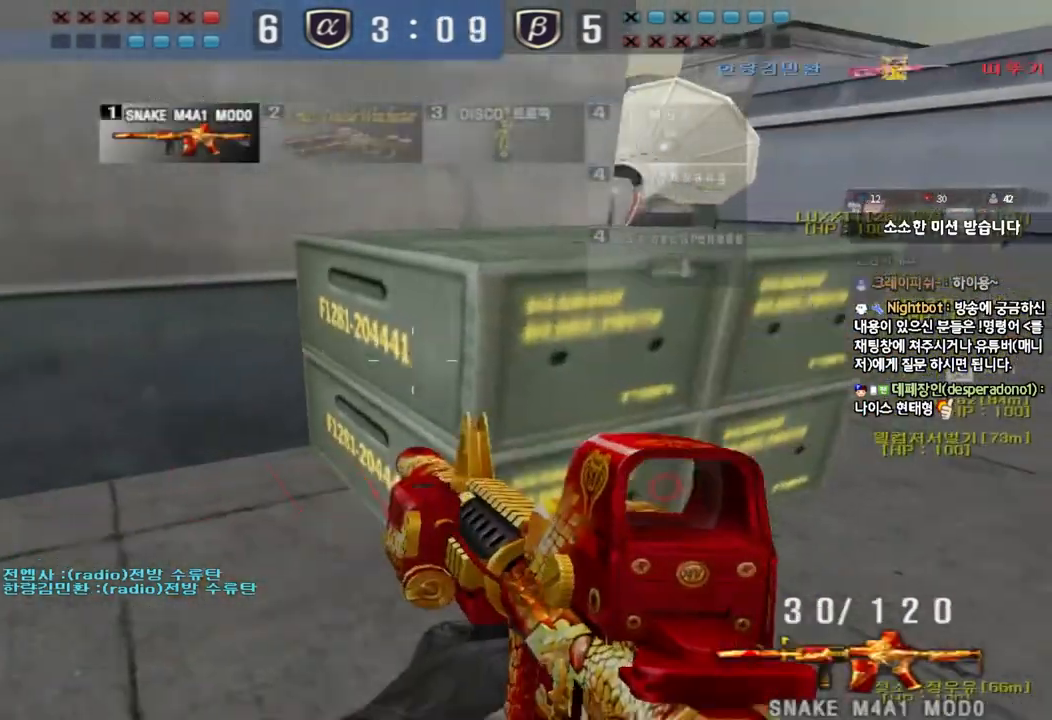
{"keys": ["shift"], "events": [[283, "s", "up"], [300, "d", "up"]]}
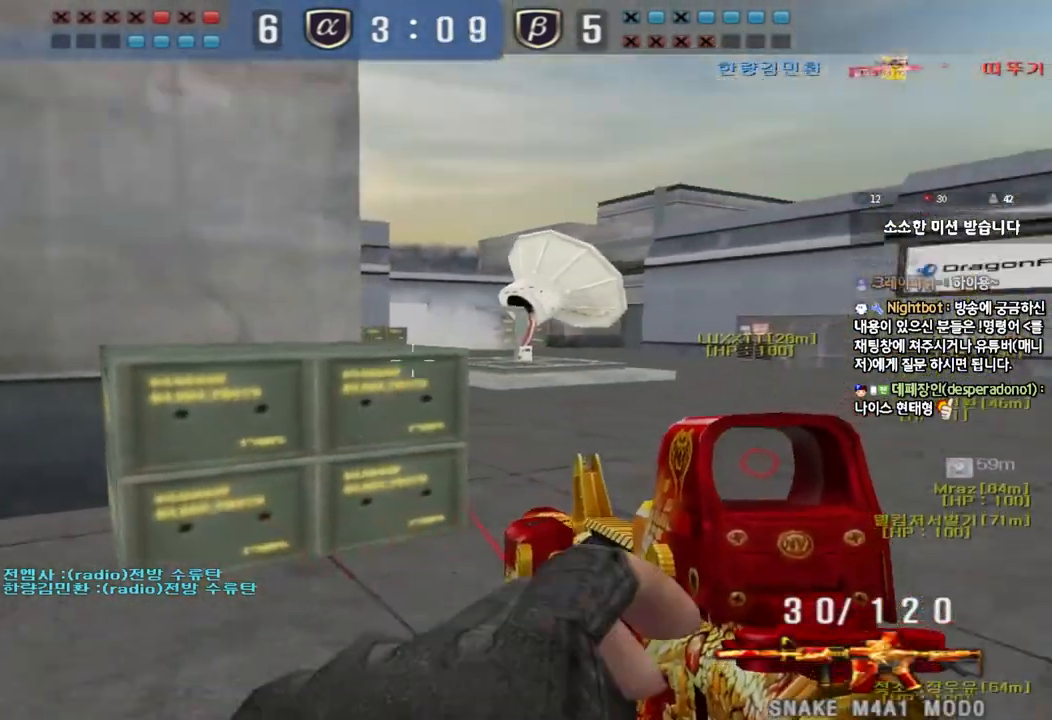
{"keys": ["a", "s", "shift"], "events": [[183, "a", "down"], [283, "a", "up"], [483, "s", "down"], [500, "a", "down"]]}
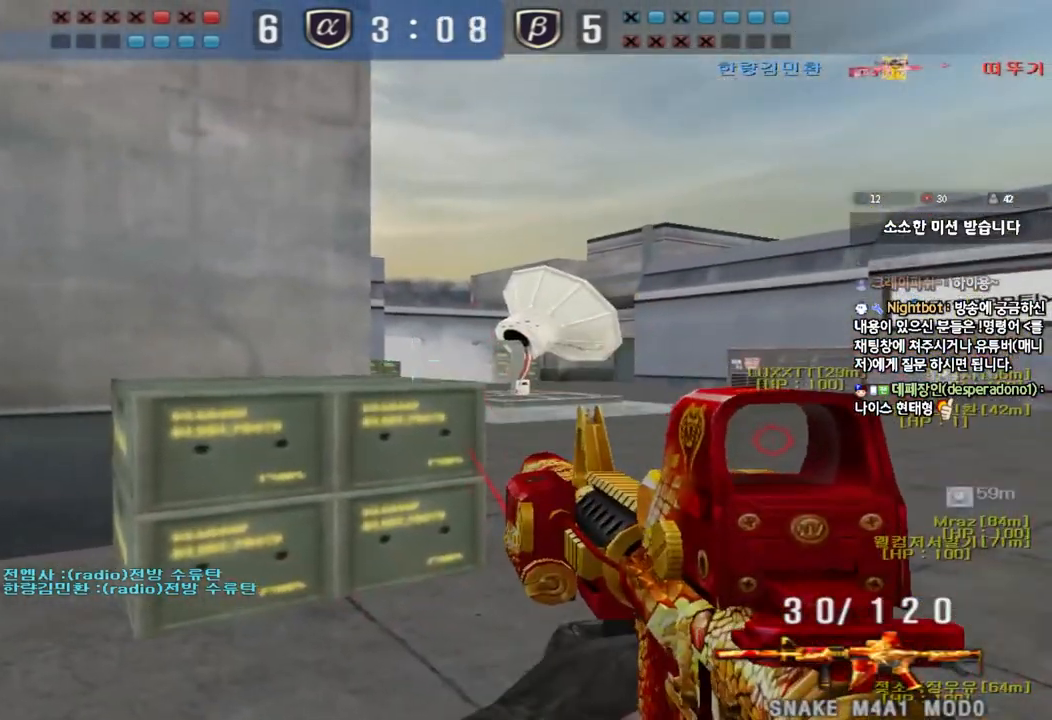
{"keys": ["shift"], "events": [[217, "a", "up"], [300, "d", "down"], [500, "d", "up"], [500, "s", "up"]]}
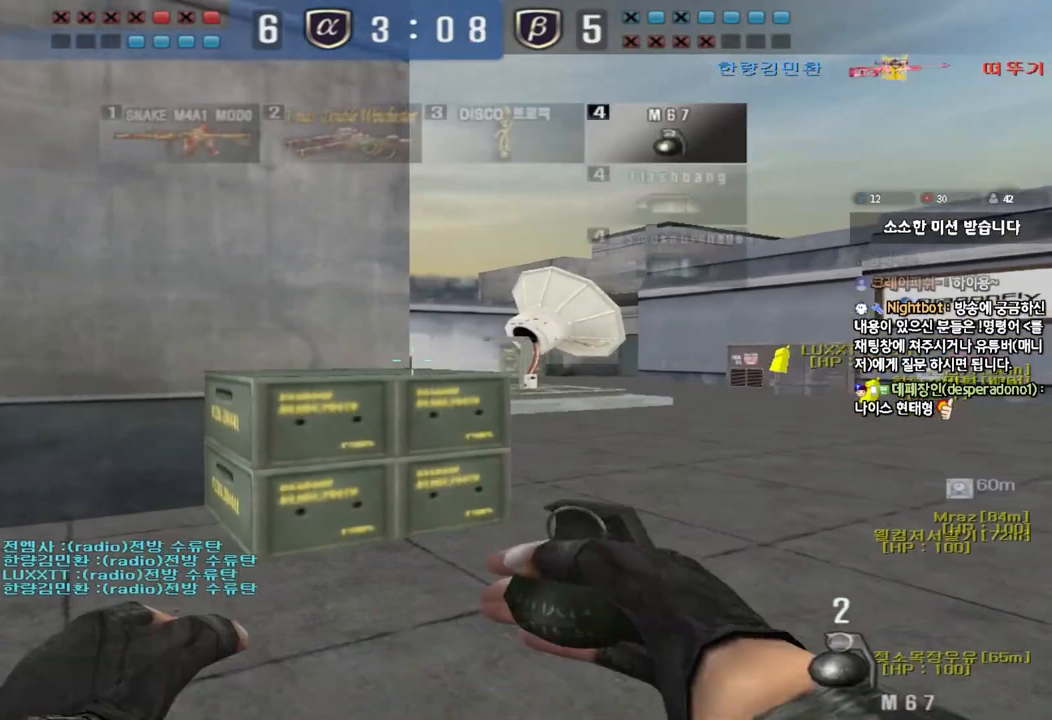
{"keys": ["shift", "w"], "events": [[200, "a", "down"], [200, "w", "down"], [333, "a", "up"]]}
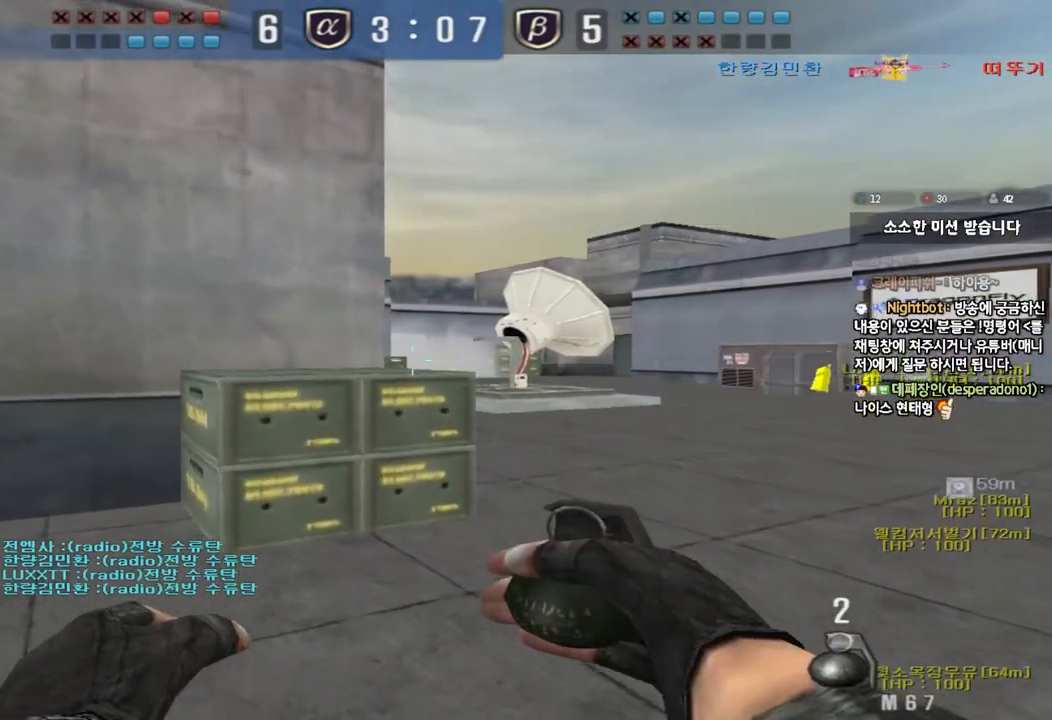
{"keys": ["s", "shift"], "events": [[150, "w", "up"], [317, "a", "down"], [317, "s", "down"], [417, "a", "up"]]}
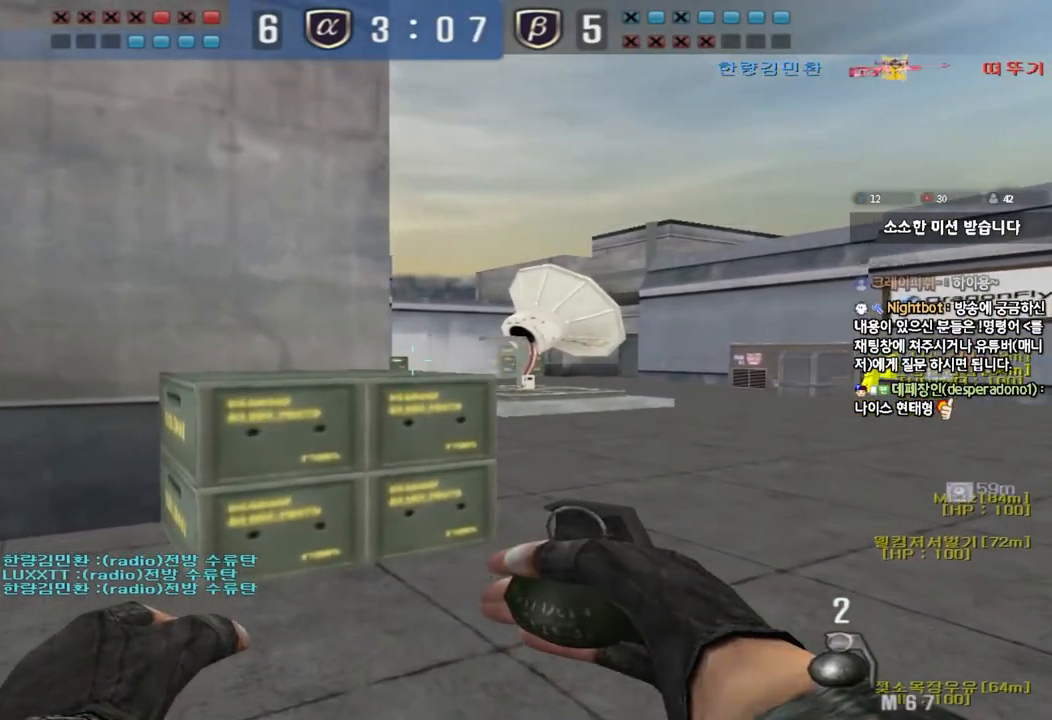
{"keys": ["a", "shift"], "events": [[433, "s", "up"], [500, "a", "down"]]}
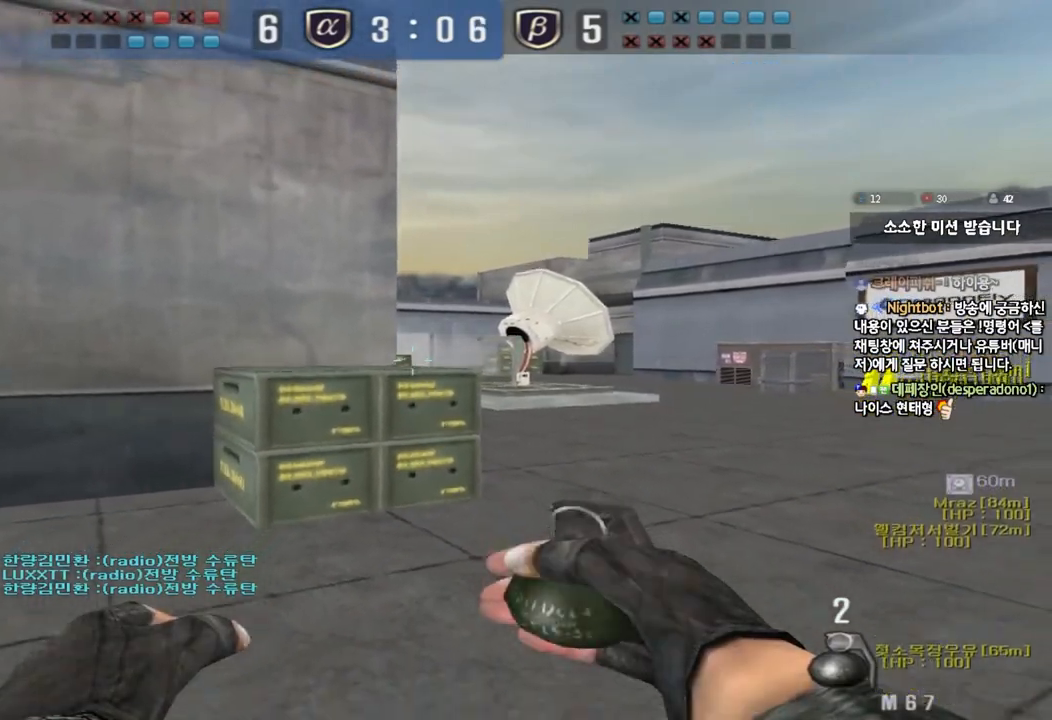
{"keys": ["d", "shift"], "events": [[33, "w", "down"], [67, "shift", "up"], [183, "shift", "down"], [250, "shift", "up"], [317, "a", "up"], [333, "w", "up"], [350, "shift", "down"], [417, "w", "down"], [467, "w", "up"], [483, "d", "down"]]}
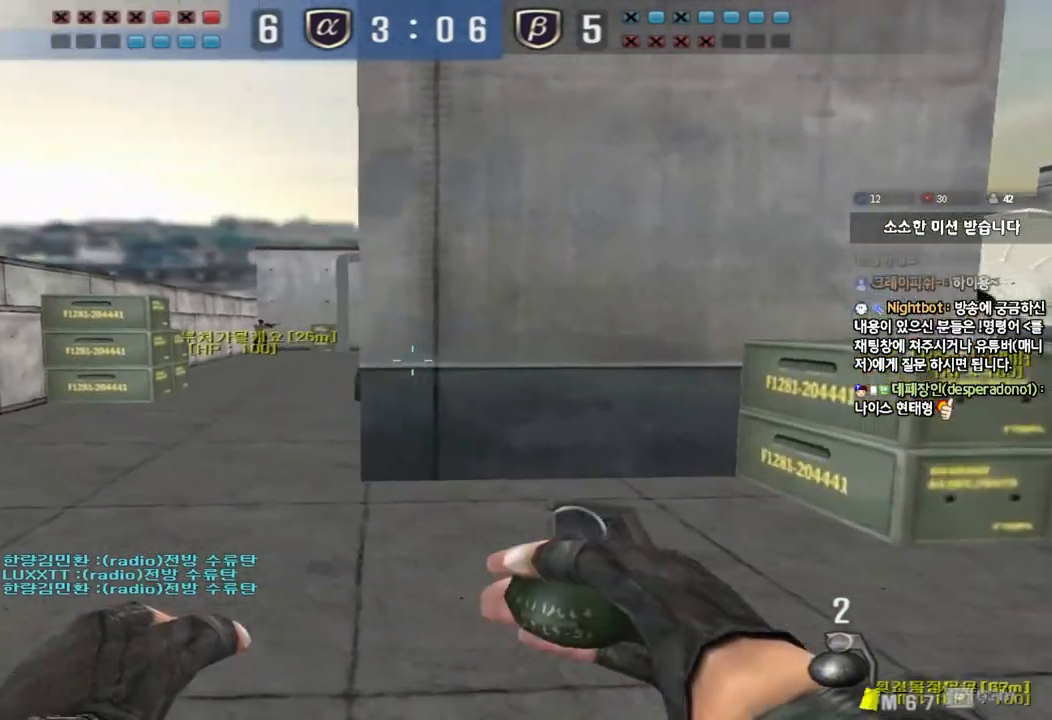
{"keys": ["ctrl"], "events": [[33, "w", "down"], [67, "shift", "up"], [200, "shift", "down"], [267, "shift", "up"], [433, "ctrl", "down"], [450, "d", "up"], [450, "w", "up"]]}
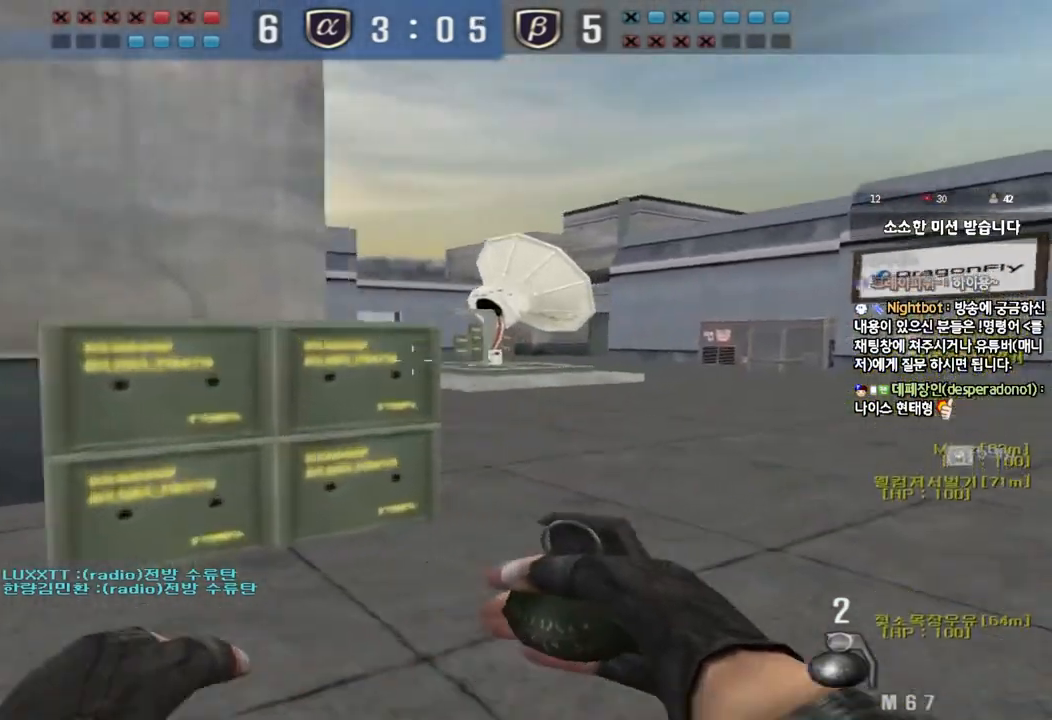
{"keys": ["d", "s"], "events": [[50, "ctrl", "up"], [67, "a", "down"], [67, "s", "down"], [200, "shift", "down"], [350, "a", "up"], [400, "shift", "up"], [417, "d", "down"]]}
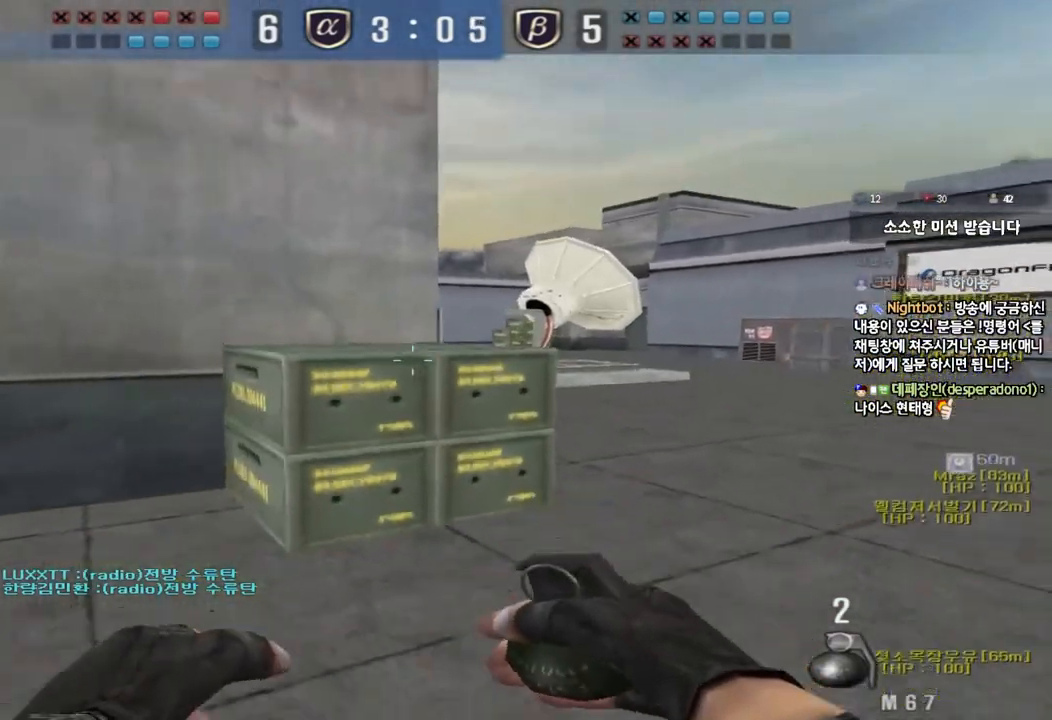
{"keys": ["shift", "w"], "events": [[100, "shift", "down"], [150, "s", "up"], [150, "shift", "up"], [183, "d", "up"], [233, "shift", "down"], [250, "a", "down"], [267, "w", "down"], [317, "shift", "up"], [433, "shift", "down"], [483, "a", "up"]]}
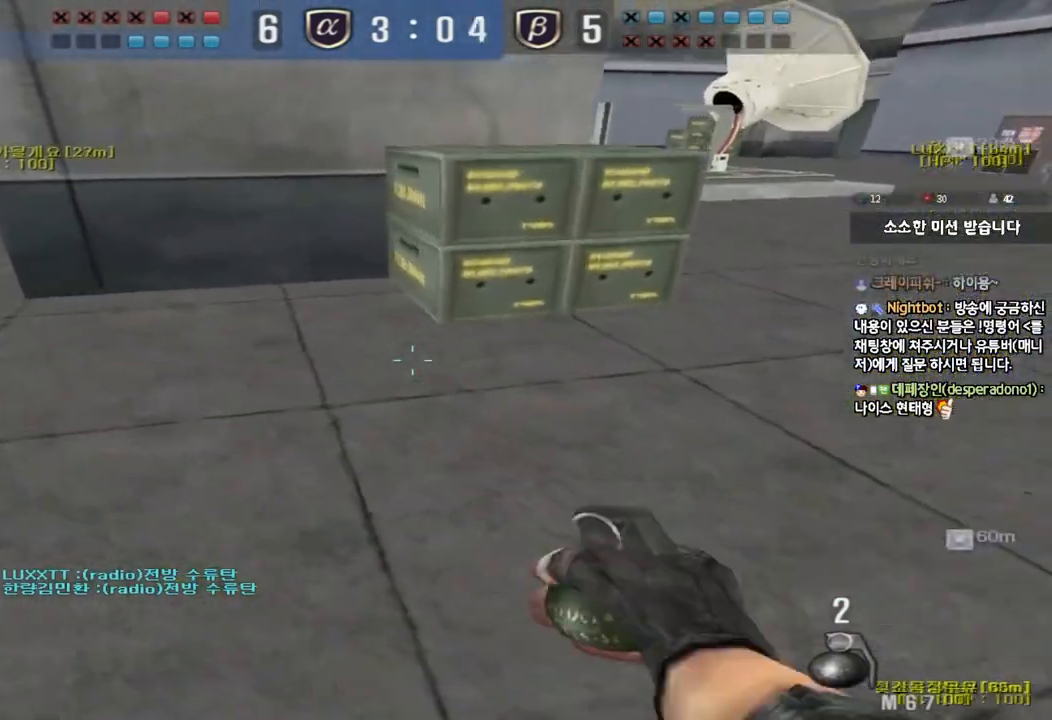
{"keys": ["shift"], "events": [[17, "d", "down"], [33, "shift", "up"], [150, "shift", "down"], [350, "w", "up"], [367, "d", "up"]]}
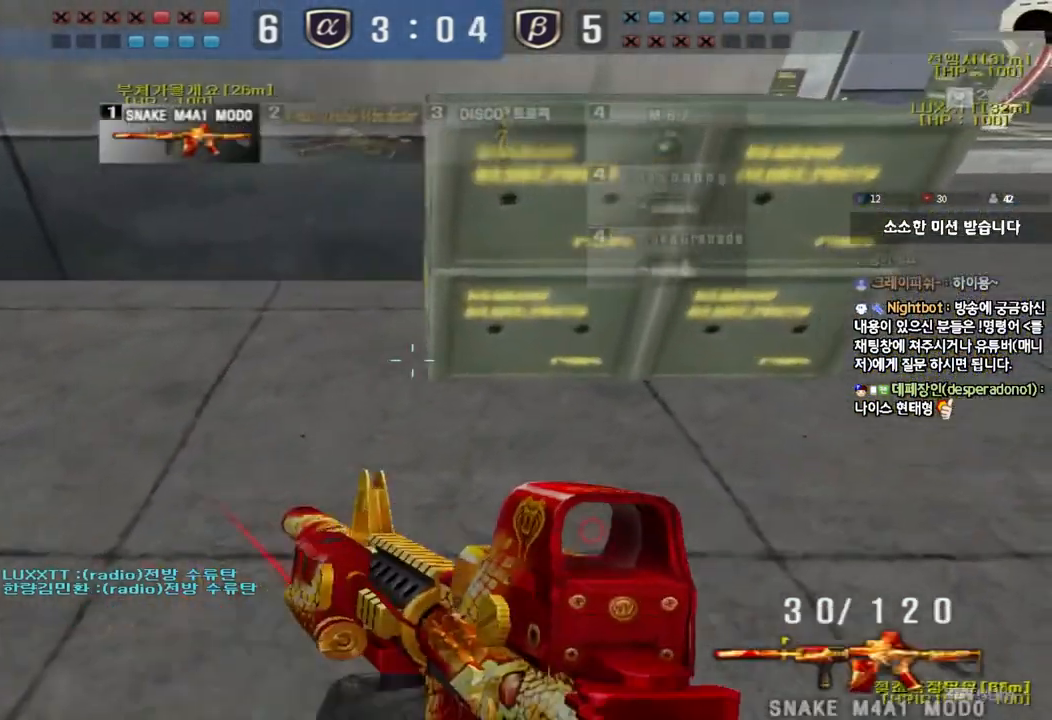
{"keys": ["a", "shift", "w"], "events": [[83, "s", "down"], [367, "s", "up"], [500, "a", "down"], [500, "w", "down"]]}
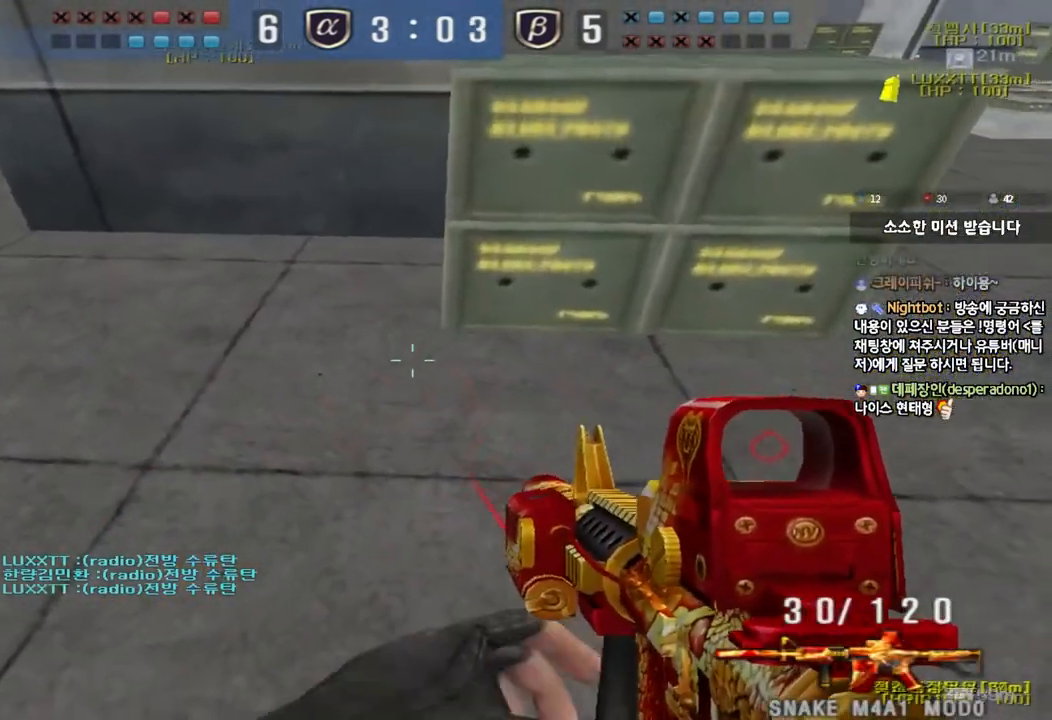
{"keys": ["shift"], "events": [[150, "a", "up"], [150, "w", "up"]]}
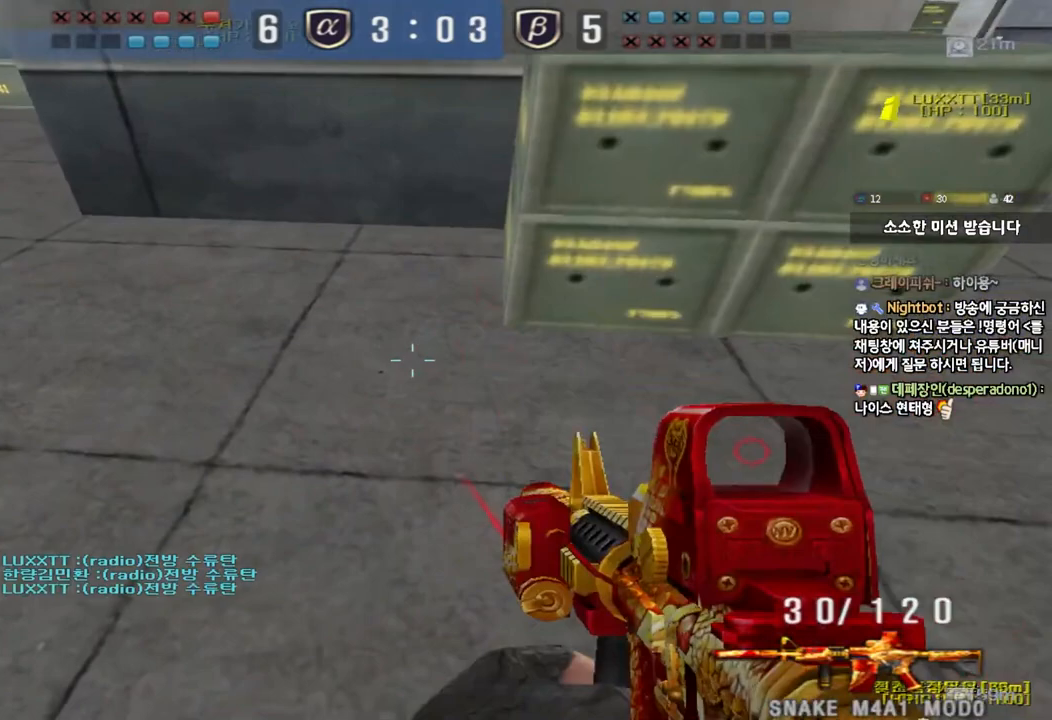
{"keys": ["shift"], "events": []}
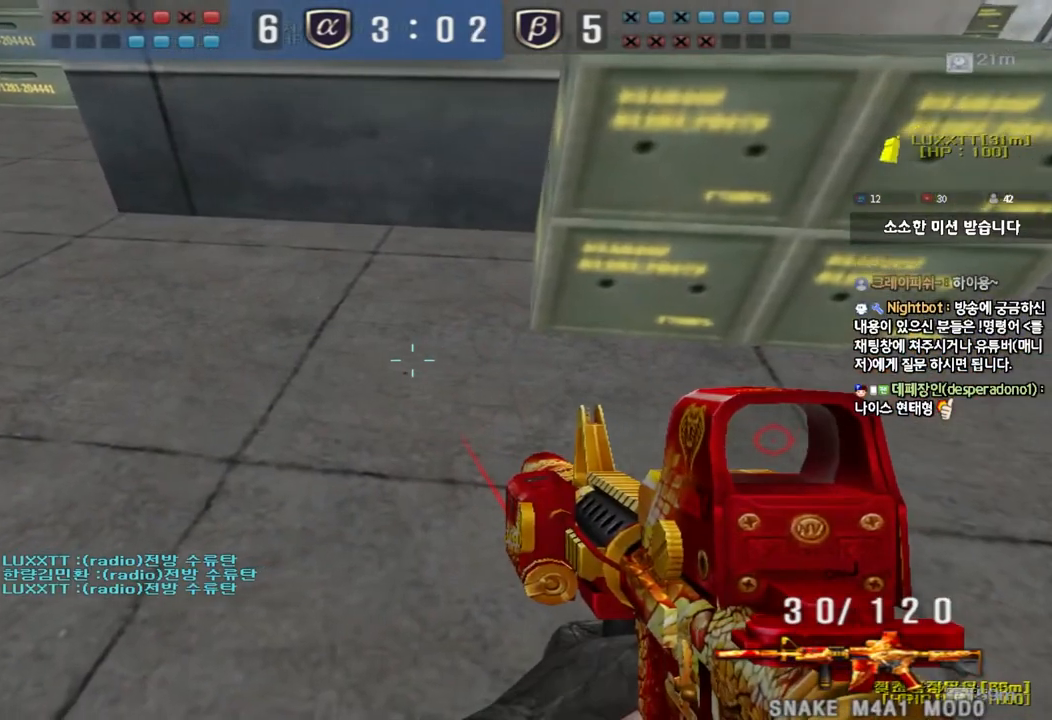
{"keys": ["a", "s", "shift"], "events": [[450, "a", "down"], [450, "s", "down"]]}